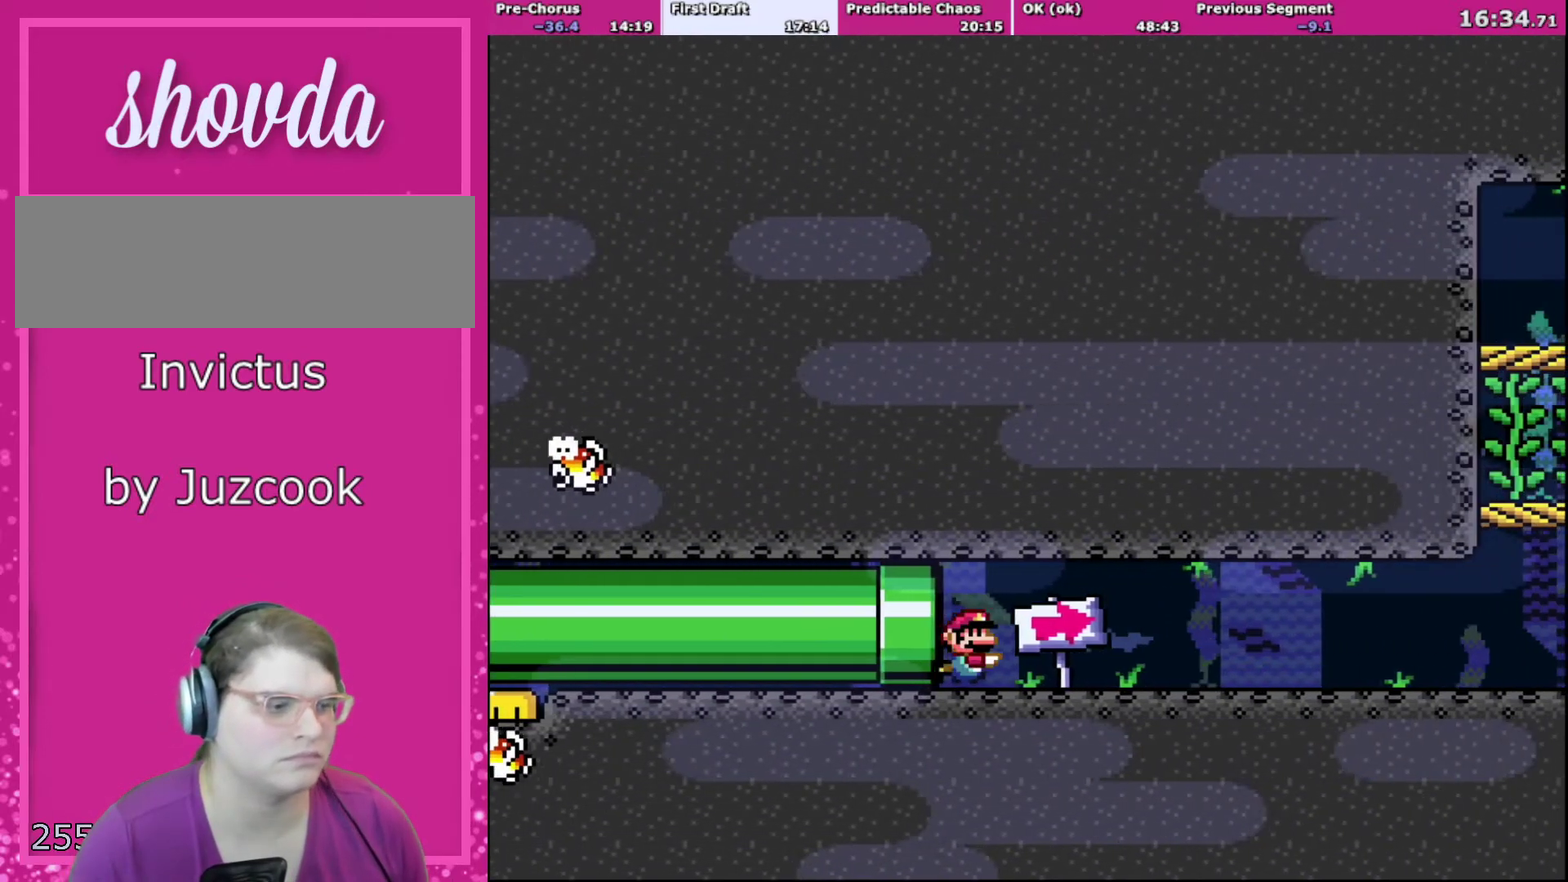
Gameplay with a controller (Nintendo layout); each line is a JSON object with the inputs held at the frame after it. "events" lists button and stick changes between this image and that frame as [ms after this image, input, new state], when the widget could be followed in between. Not read: L3 R3.
{"buttons": ["DPAD_RIGHT"], "events": [[167, "A", "down"], [167, "B", "down"], [301, "A", "up"], [301, "B", "up"], [367, "A", "down"], [367, "B", "down"], [468, "A", "up"], [468, "B", "up"]]}
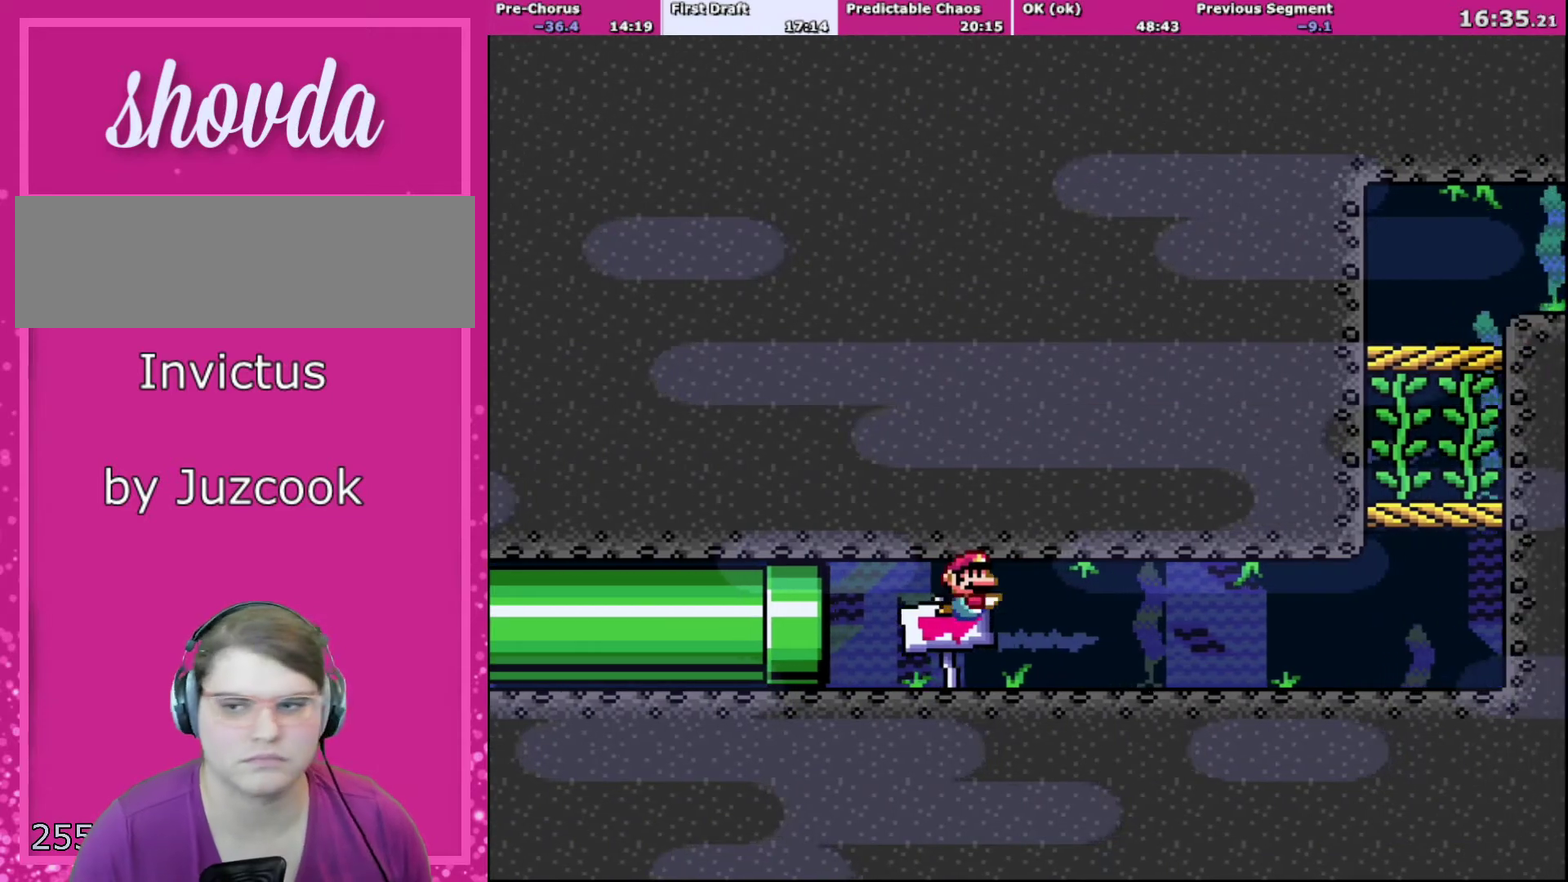
{"buttons": ["DPAD_RIGHT"], "events": [[33, "A", "down"], [33, "B", "down"], [133, "A", "up"], [133, "B", "up"], [200, "A", "down"], [200, "B", "down"], [267, "B", "up"], [300, "A", "up"], [367, "A", "down"], [367, "B", "down"], [467, "A", "up"], [467, "B", "up"]]}
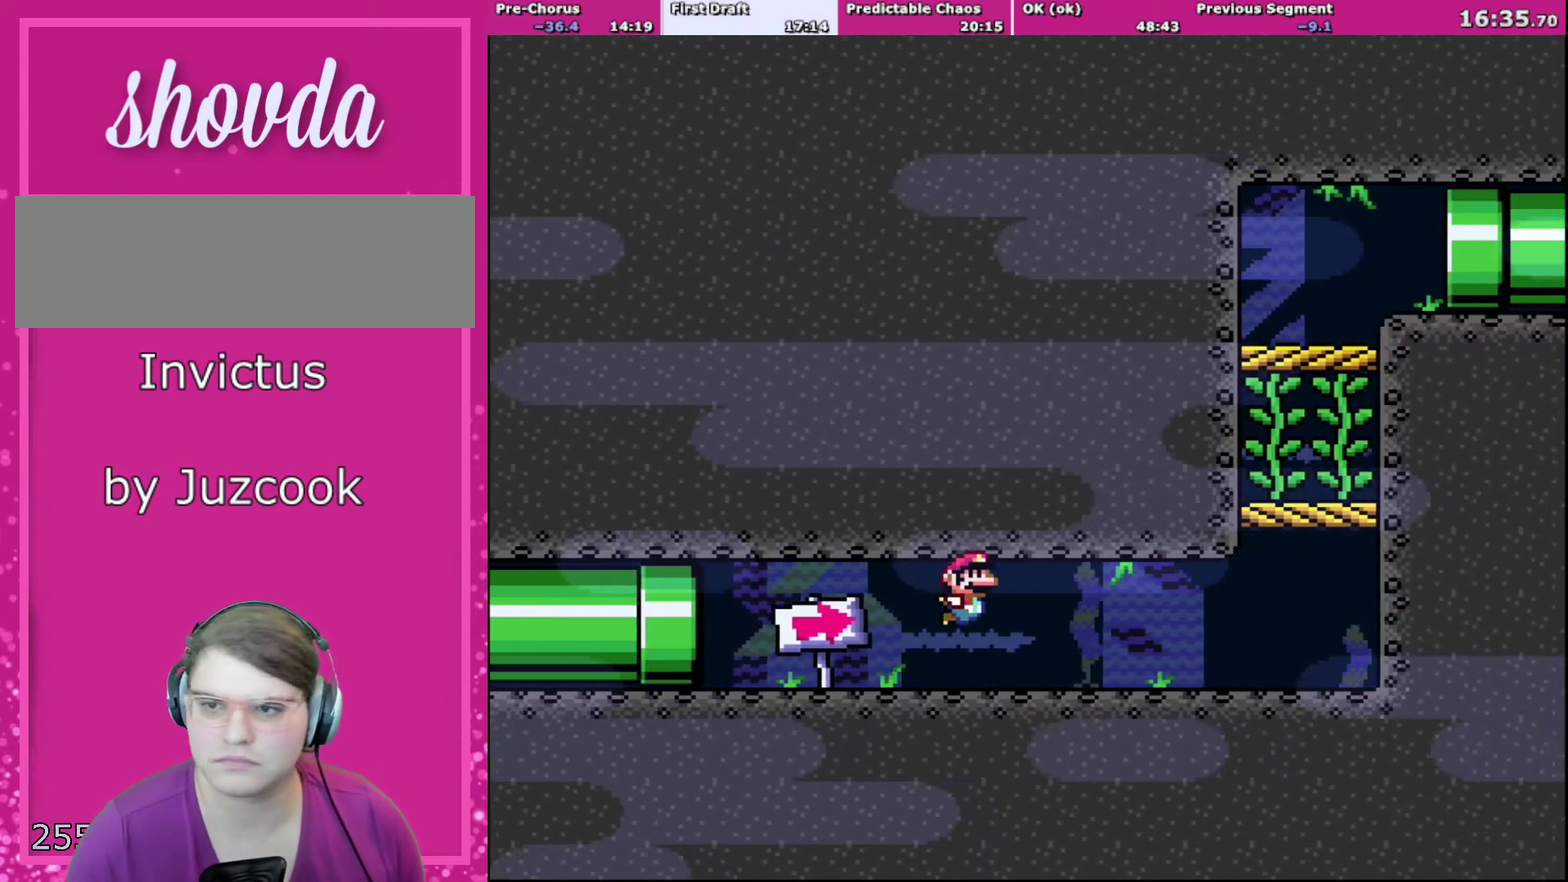
{"buttons": ["DPAD_RIGHT"], "events": [[67, "A", "down"], [67, "B", "down"], [134, "A", "up"], [134, "B", "up"], [201, "A", "down"], [201, "B", "down"], [301, "A", "up"], [301, "B", "up"], [401, "A", "down"], [401, "B", "down"], [501, "A", "up"], [501, "B", "up"]]}
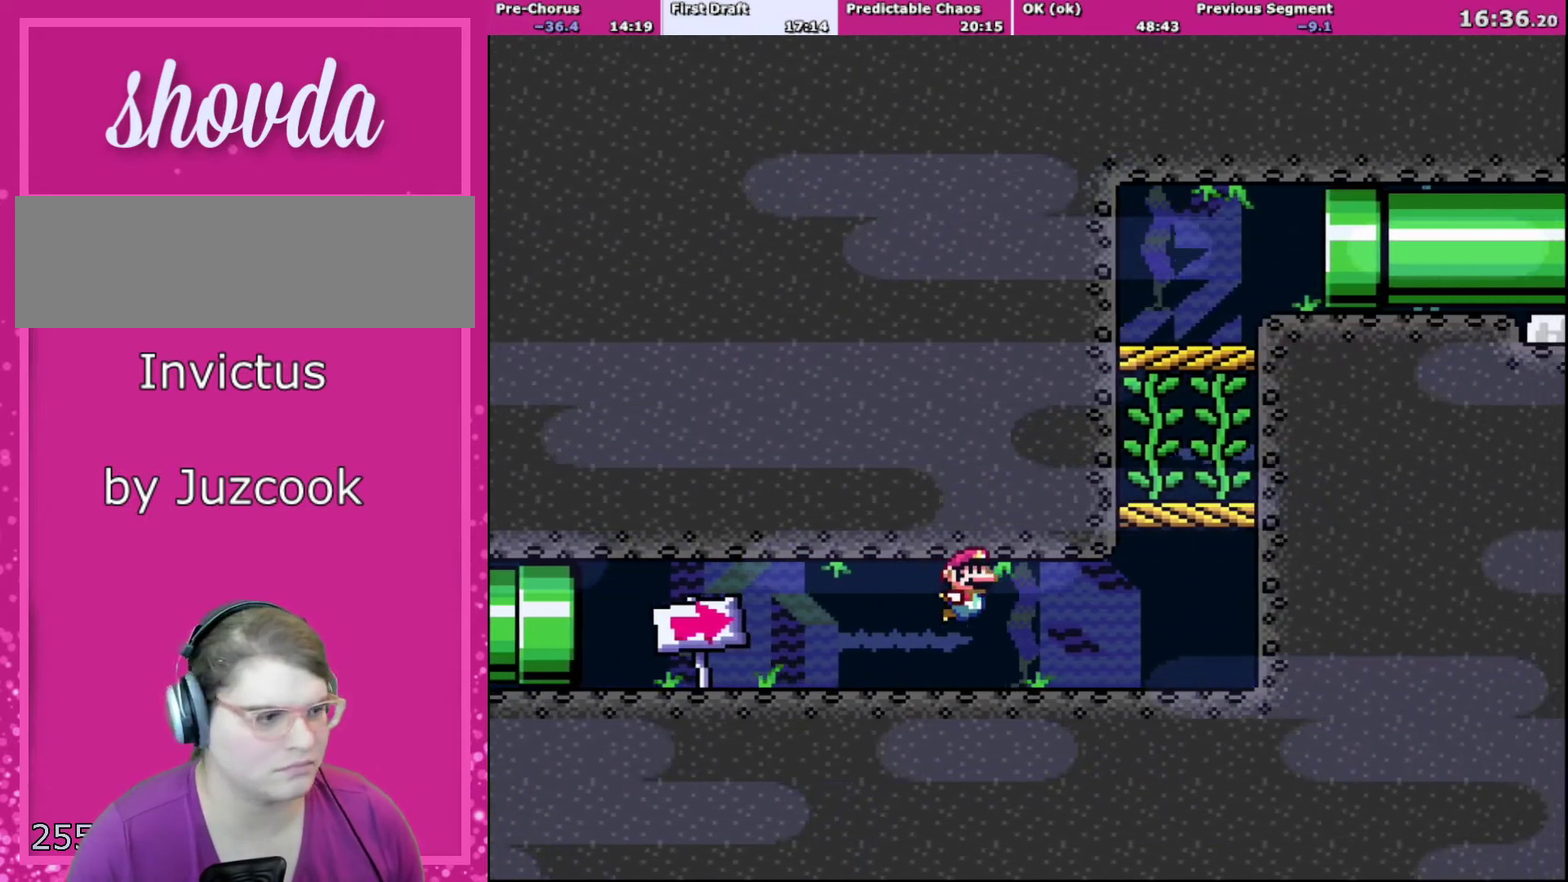
{"buttons": ["DPAD_RIGHT"], "events": [[67, "A", "down"], [67, "B", "down"], [167, "A", "up"], [167, "B", "up"], [233, "A", "down"], [233, "B", "down"], [334, "A", "up"], [334, "B", "up"], [400, "A", "down"], [400, "B", "down"], [500, "A", "up"], [500, "B", "up"]]}
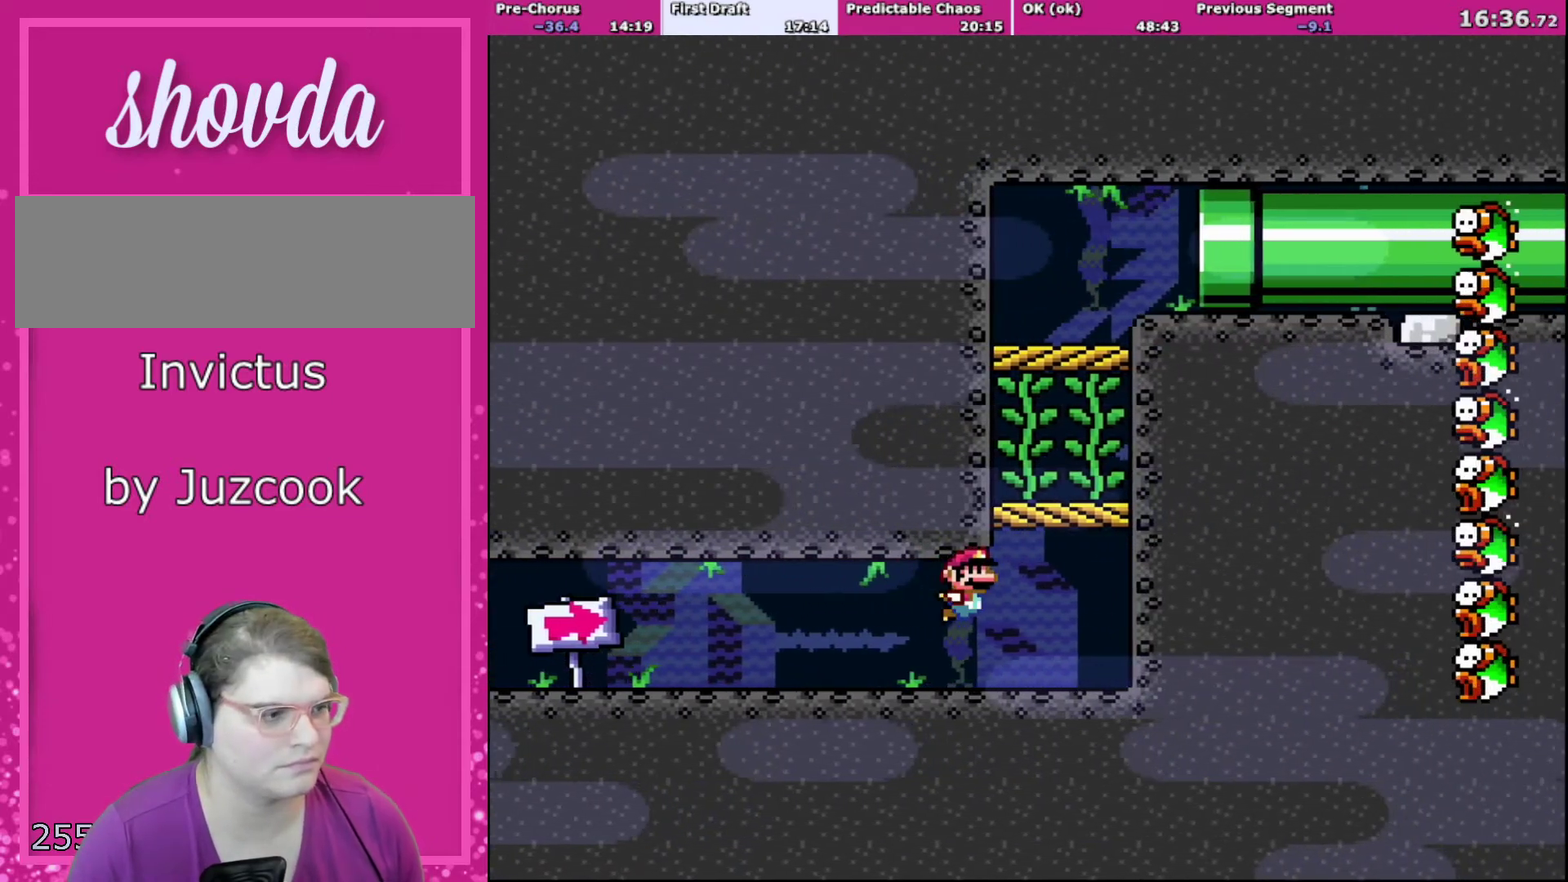
{"buttons": ["A", "B", "DPAD_RIGHT"], "events": [[100, "A", "down"], [100, "B", "down"], [167, "B", "up"], [201, "A", "up"], [267, "A", "down"], [267, "B", "down"], [367, "A", "up"], [367, "B", "up"], [434, "A", "down"], [434, "B", "down"]]}
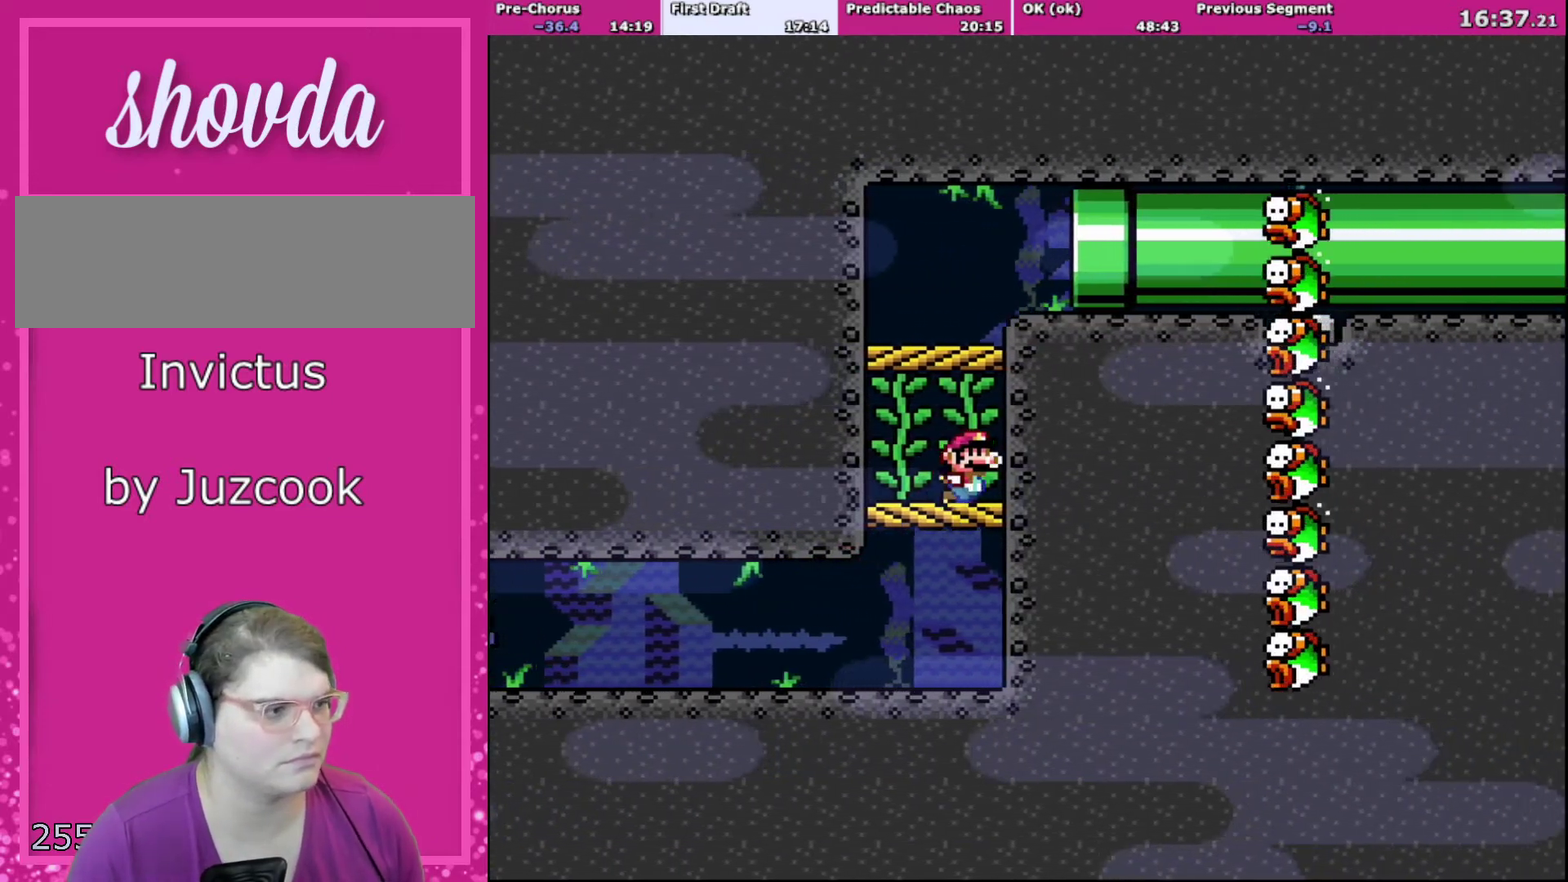
{"buttons": ["A", "B", "DPAD_RIGHT"], "events": [[33, "A", "up"], [33, "B", "up"], [133, "A", "down"], [133, "B", "down"], [233, "A", "up"], [233, "B", "up"], [300, "A", "down"], [300, "B", "down"], [400, "A", "up"], [400, "B", "up"], [467, "A", "down"], [467, "B", "down"]]}
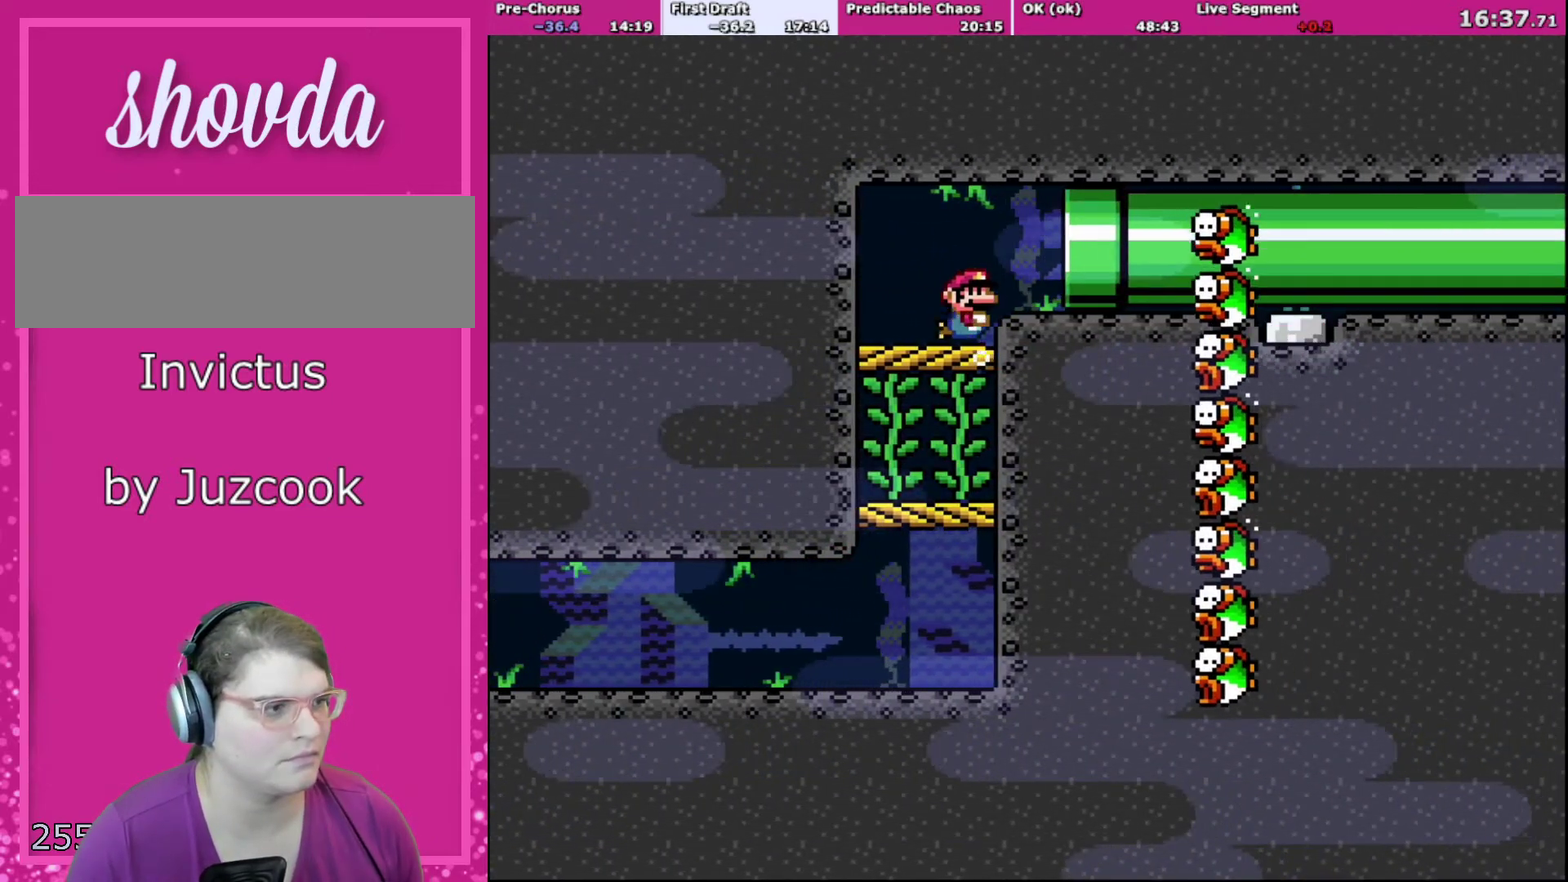
{"buttons": ["DPAD_DOWN", "DPAD_RIGHT"], "events": [[67, "B", "up"], [101, "A", "up"], [167, "A", "down"], [167, "B", "down"], [201, "DPAD_DOWN", "down"], [301, "A", "up"], [301, "B", "up"]]}
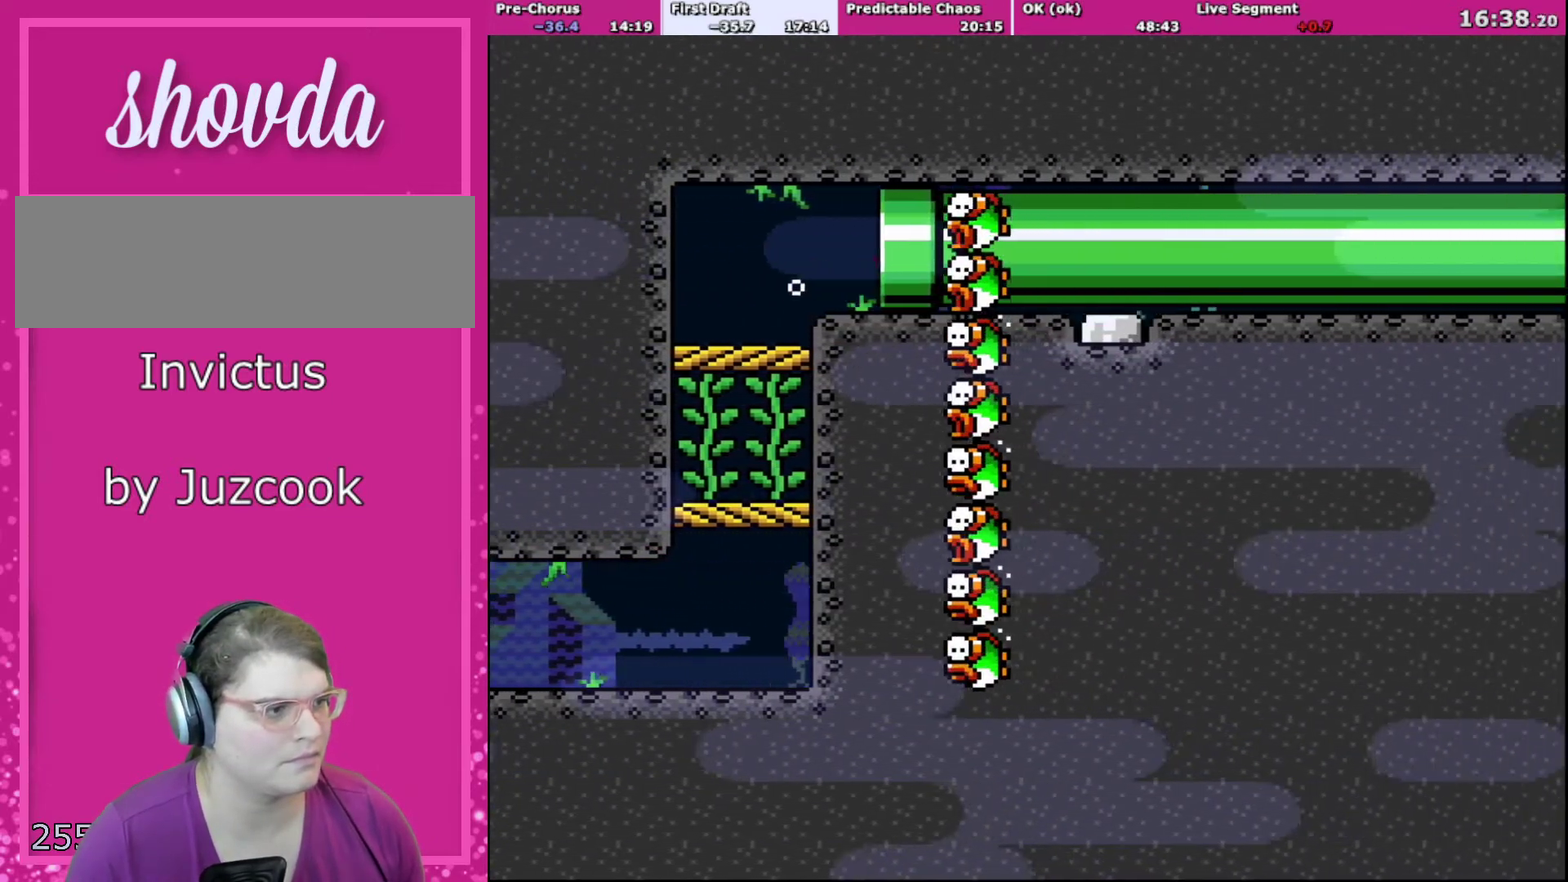
{"buttons": [], "events": [[67, "DPAD_DOWN", "up"], [334, "DPAD_RIGHT", "up"]]}
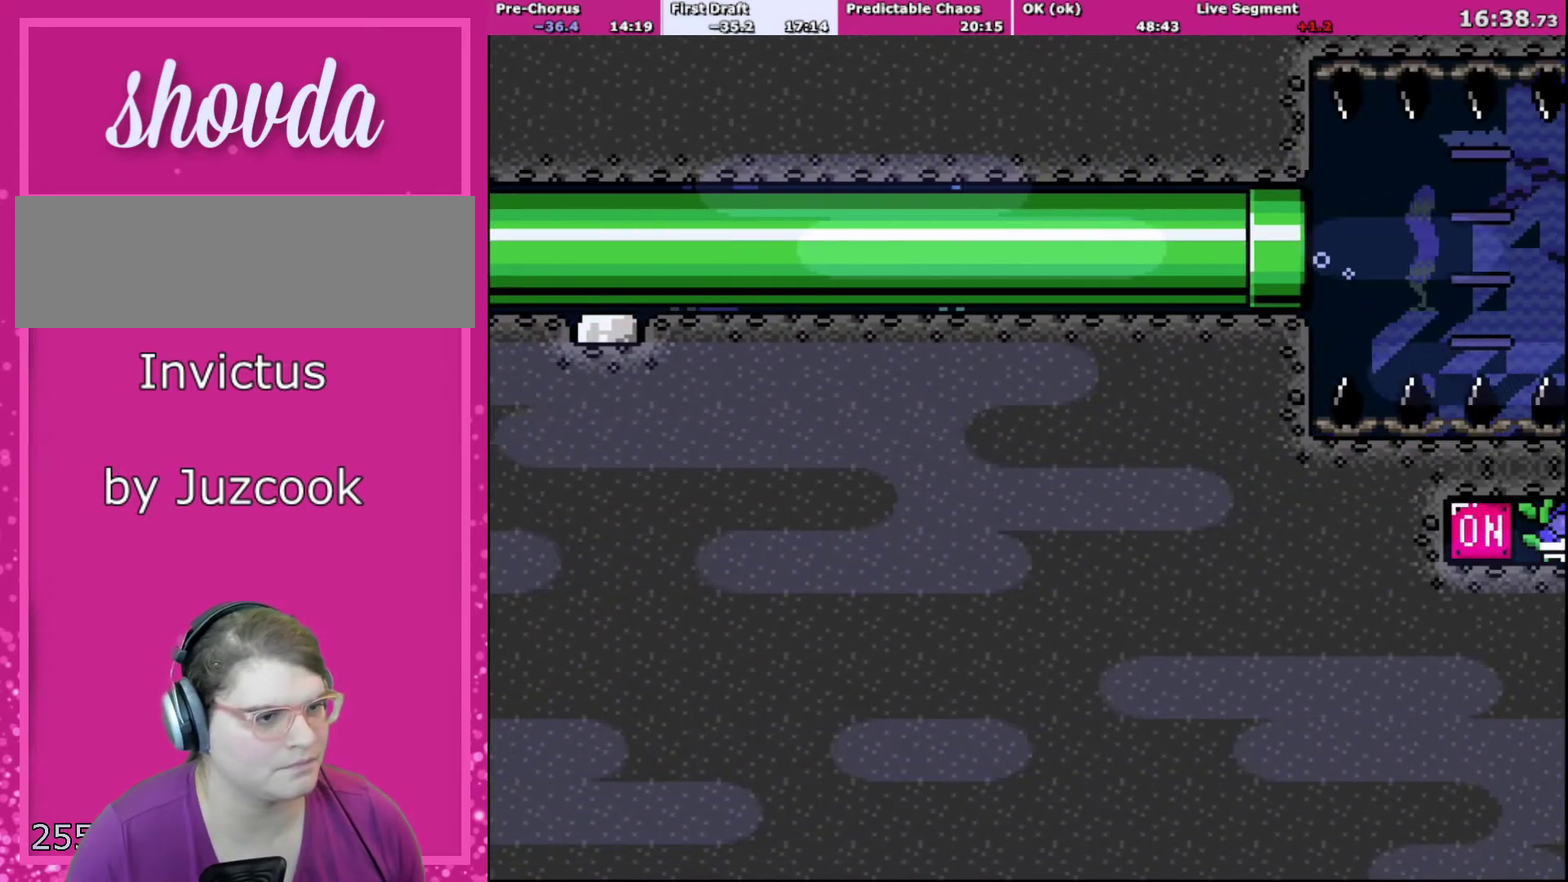
{"buttons": ["DPAD_DOWN", "DPAD_RIGHT"], "events": [[100, "DPAD_DOWN", "down"], [167, "DPAD_RIGHT", "down"]]}
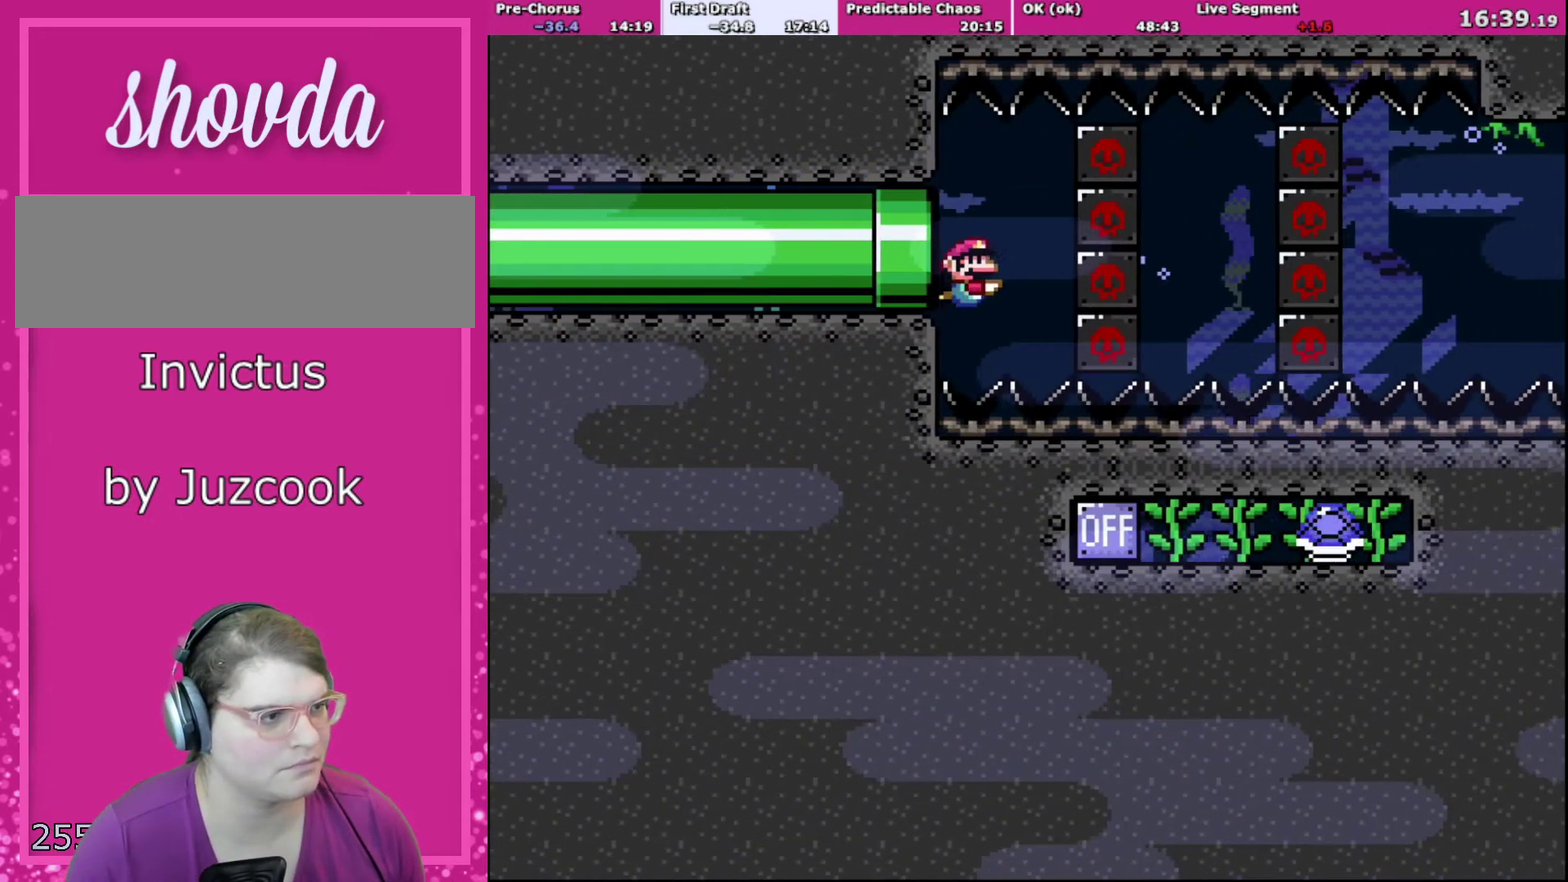
{"buttons": ["DPAD_DOWN", "DPAD_RIGHT"], "events": [[167, "B", "down"], [167, "DPAD_RIGHT", "up"], [300, "B", "up"], [467, "DPAD_RIGHT", "down"]]}
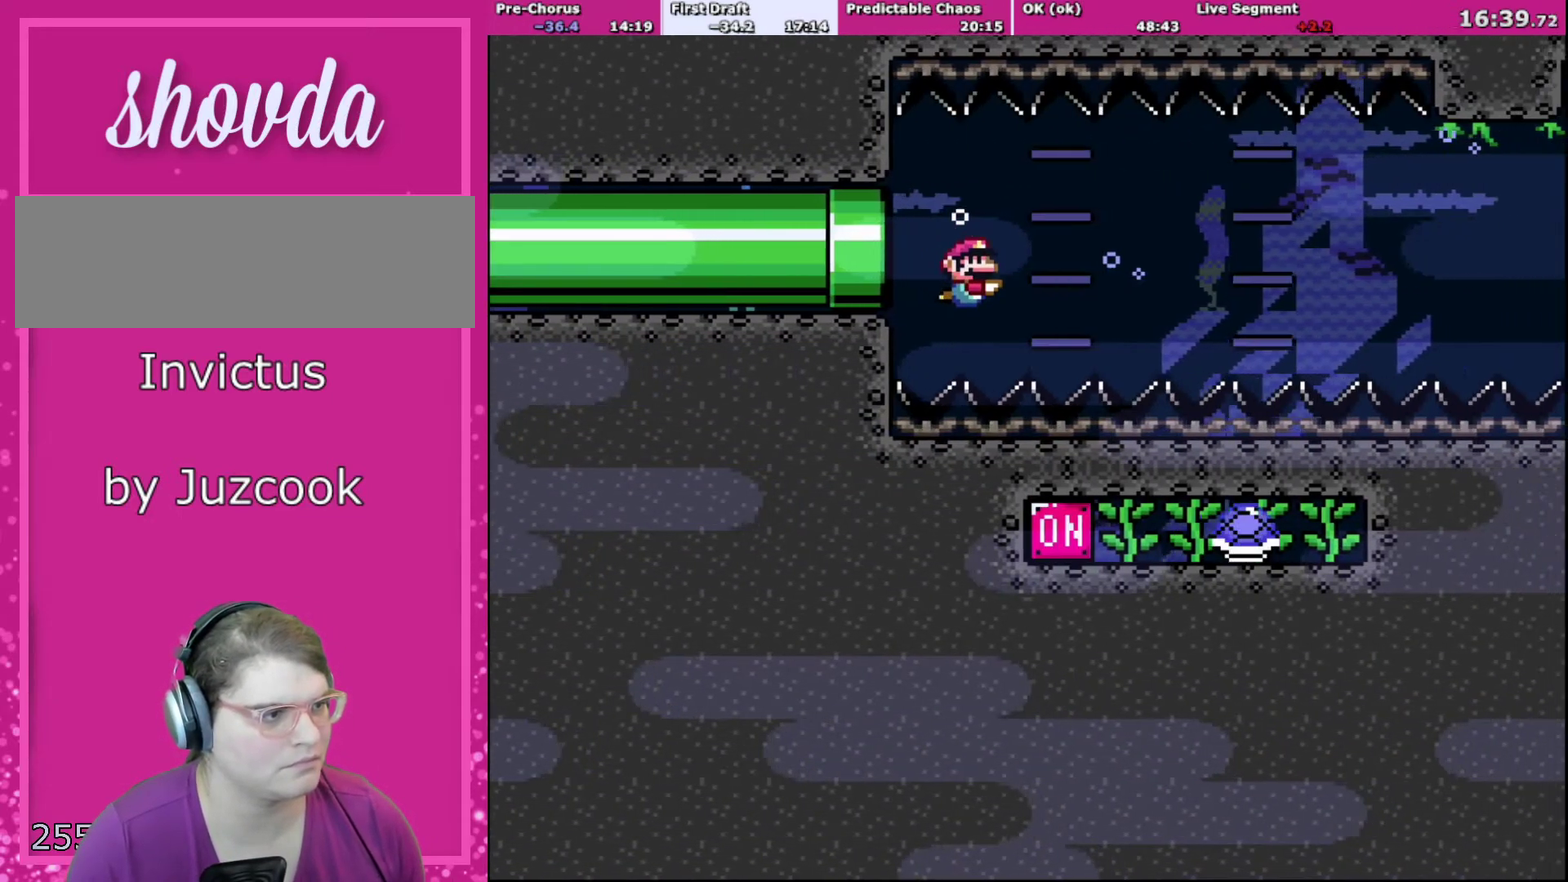
{"buttons": ["DPAD_DOWN", "DPAD_RIGHT"], "events": [[201, "B", "down"], [334, "B", "up"]]}
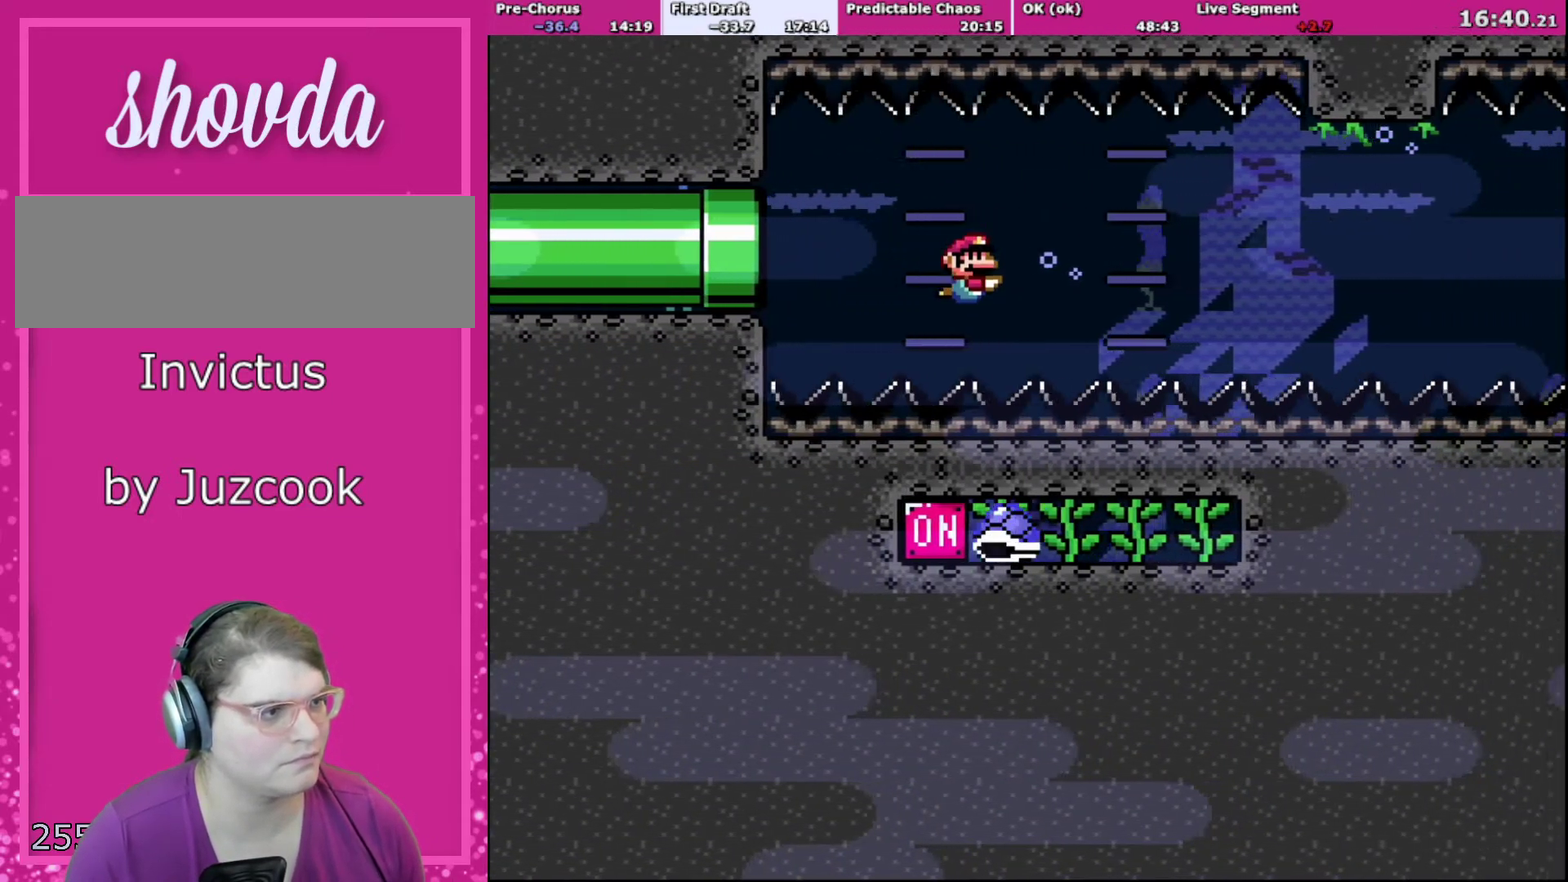
{"buttons": ["DPAD_DOWN"], "events": [[167, "B", "down"], [334, "B", "up"], [334, "DPAD_RIGHT", "up"], [367, "DPAD_LEFT", "down"], [467, "DPAD_LEFT", "up"]]}
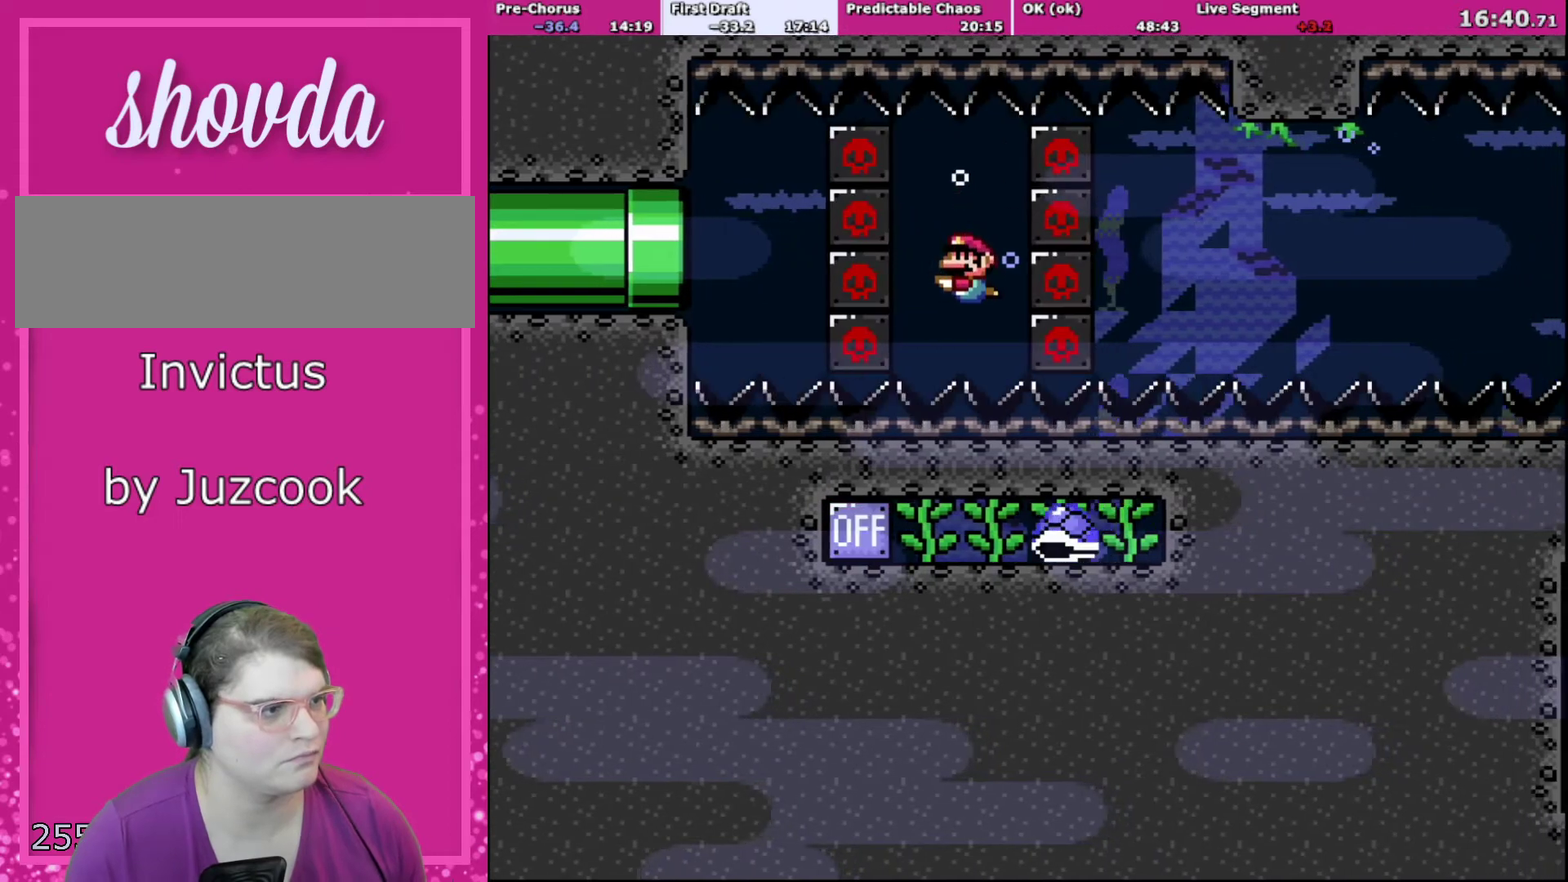
{"buttons": ["DPAD_DOWN", "DPAD_RIGHT"], "events": [[267, "B", "down"], [401, "B", "up"], [501, "DPAD_RIGHT", "down"]]}
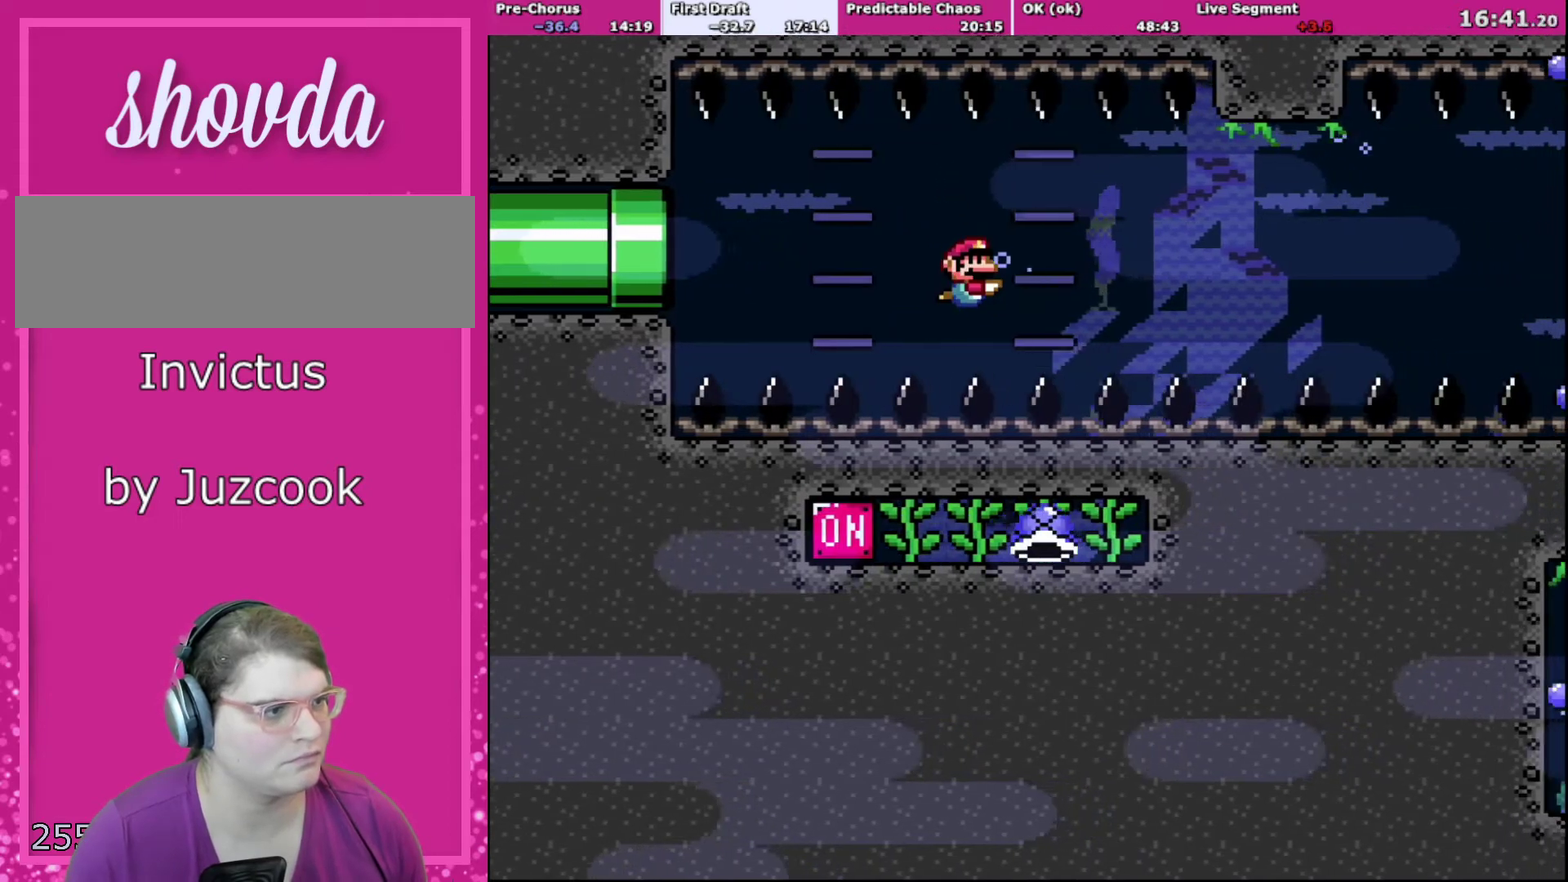
{"buttons": ["DPAD_DOWN", "DPAD_RIGHT"], "events": [[267, "B", "down"], [400, "B", "up"]]}
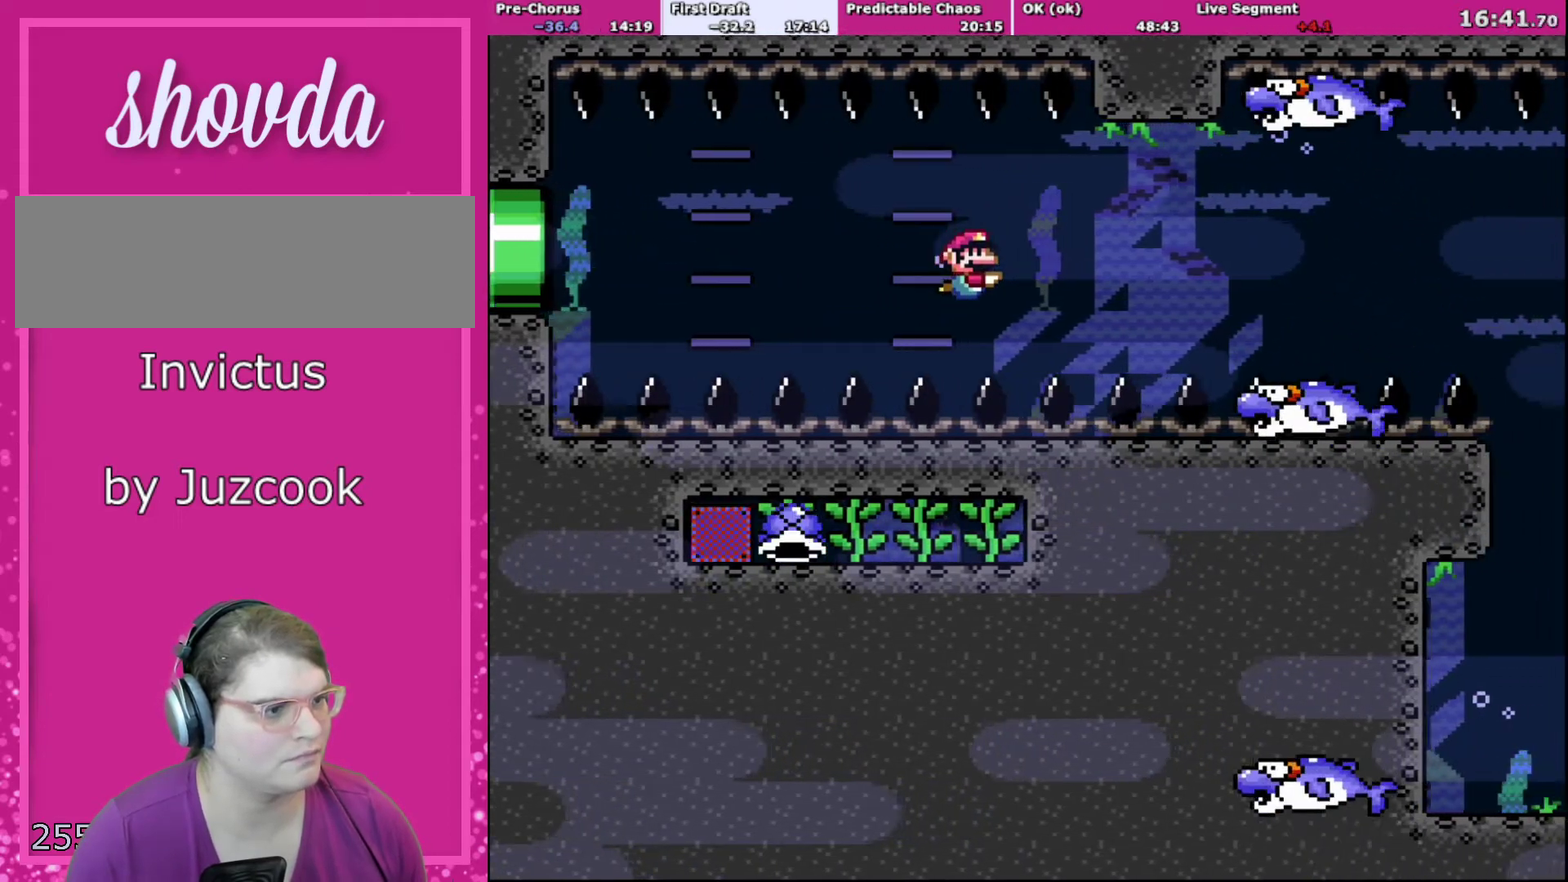
{"buttons": ["B", "DPAD_DOWN", "DPAD_RIGHT"], "events": [[468, "B", "down"]]}
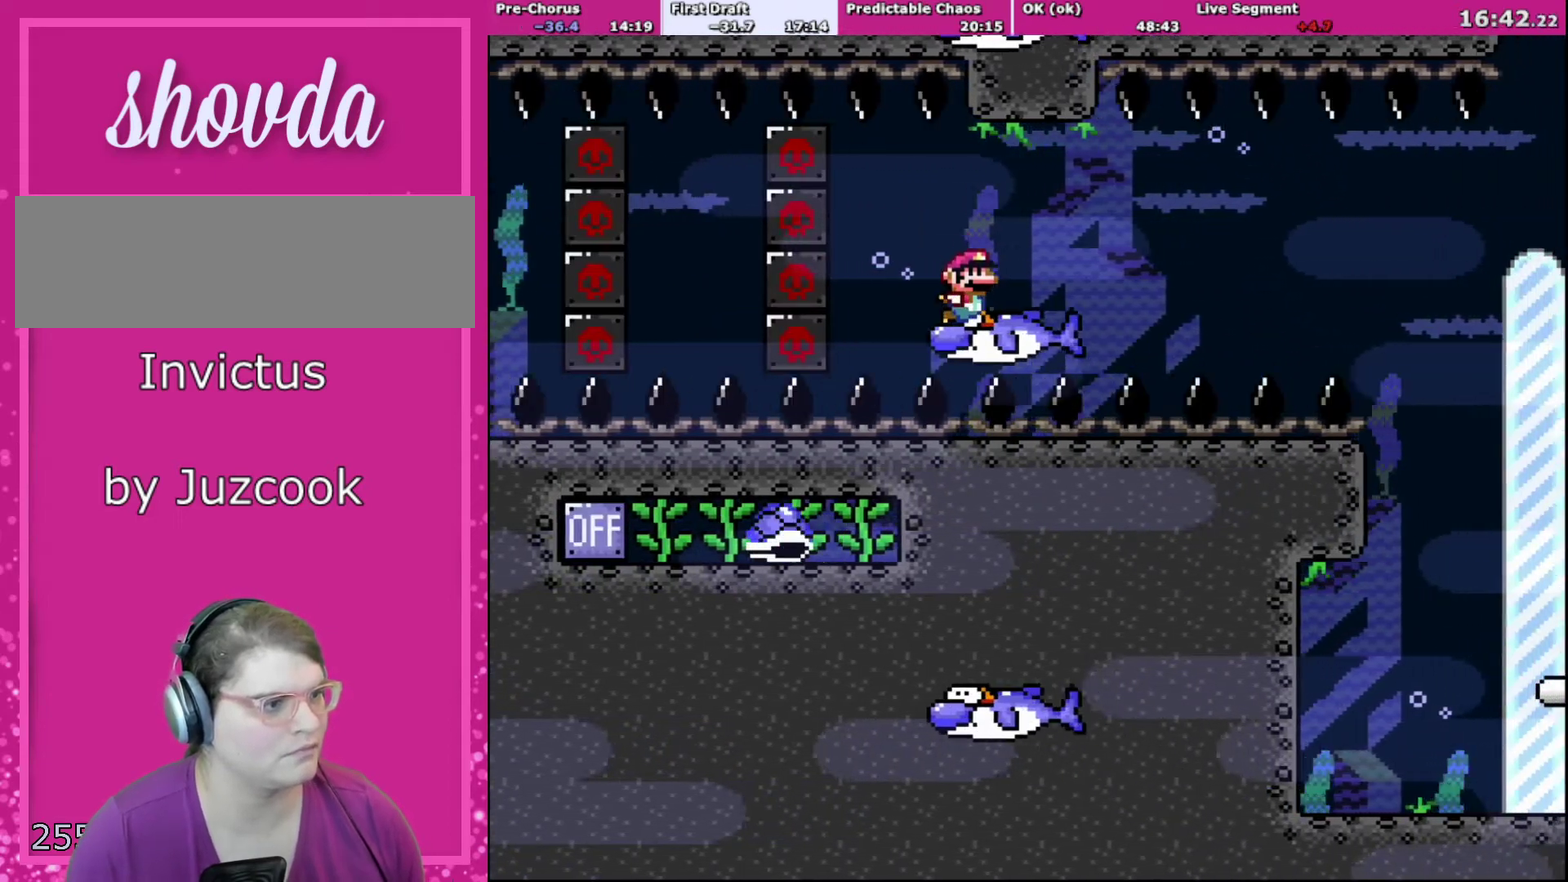
{"buttons": ["DPAD_DOWN", "DPAD_RIGHT"], "events": [[133, "B", "up"], [267, "B", "down"], [434, "B", "up"]]}
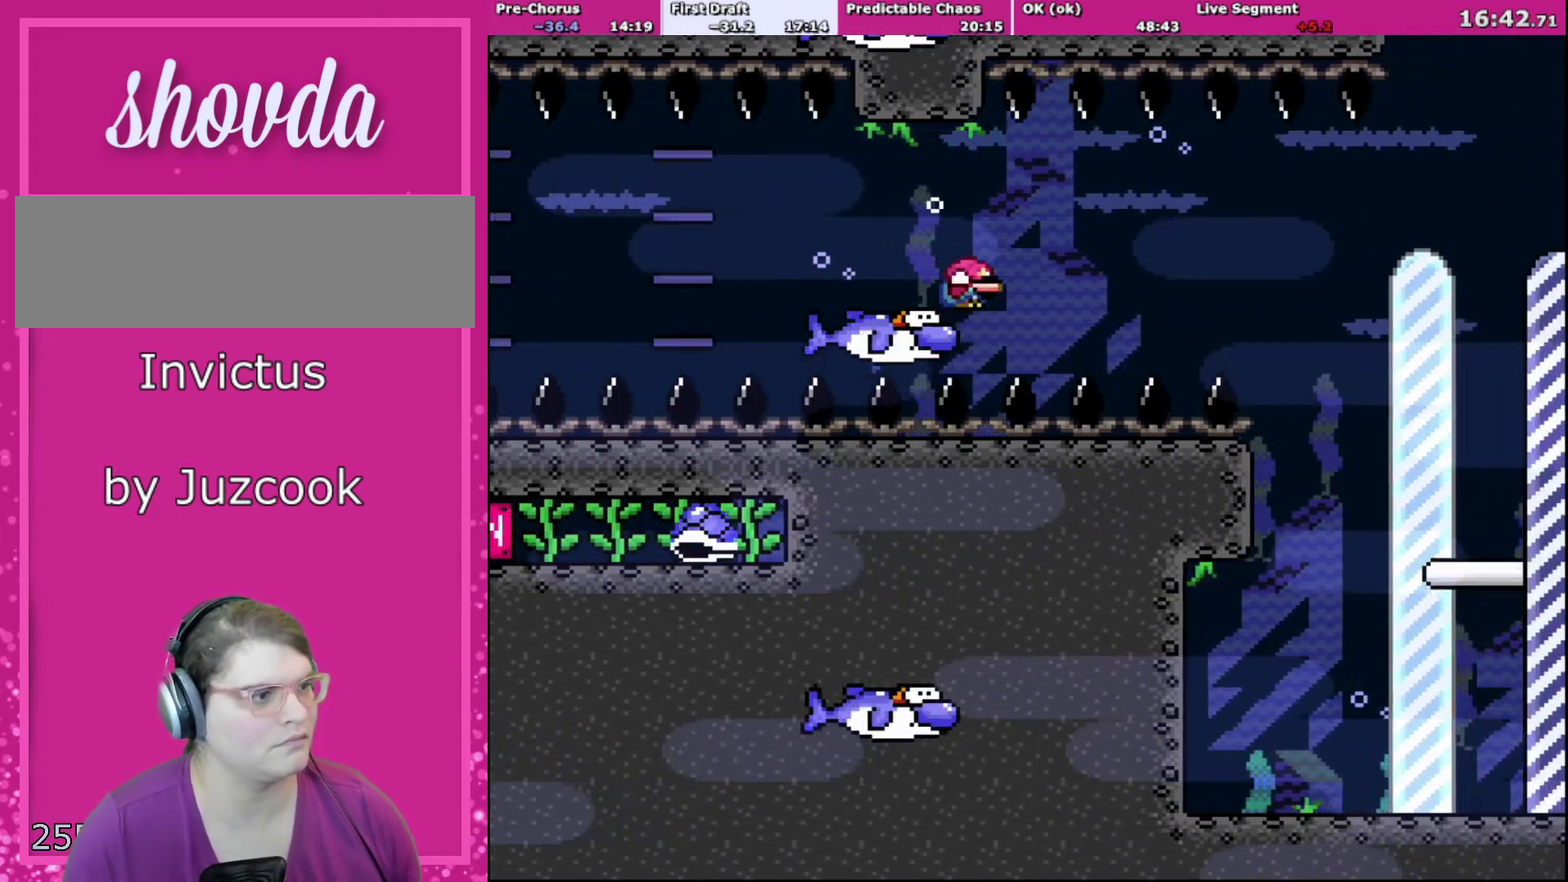
{"buttons": ["DPAD_DOWN", "DPAD_RIGHT"], "events": [[167, "B", "down"], [301, "B", "up"]]}
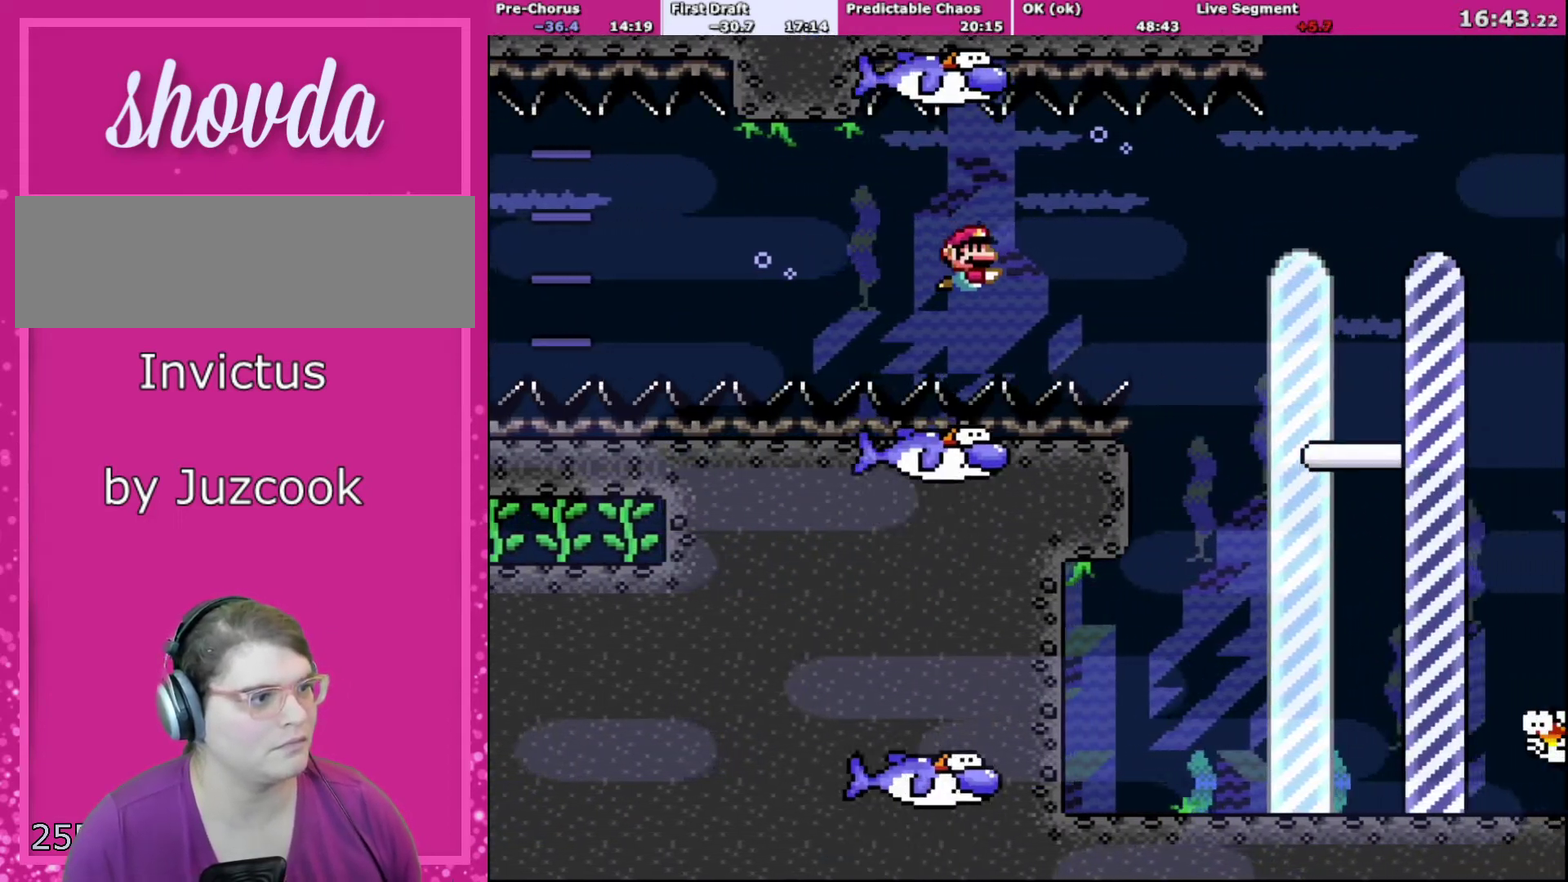
{"buttons": ["DPAD_DOWN", "DPAD_RIGHT"], "events": [[233, "B", "down"], [367, "B", "up"]]}
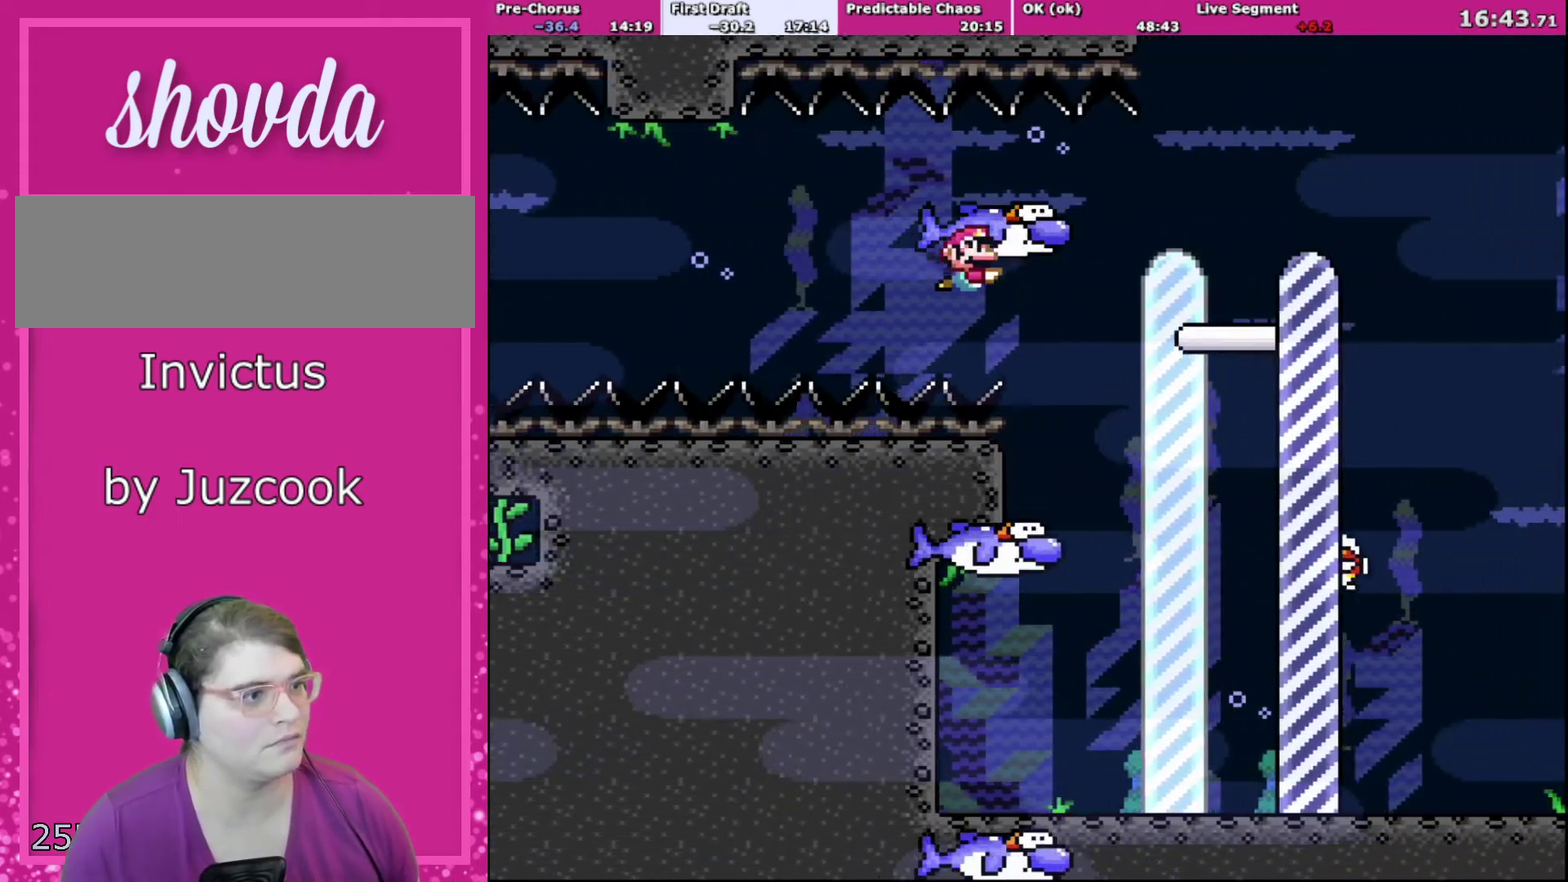
{"buttons": ["DPAD_DOWN", "DPAD_LEFT"], "events": [[468, "DPAD_RIGHT", "up"], [501, "DPAD_LEFT", "down"]]}
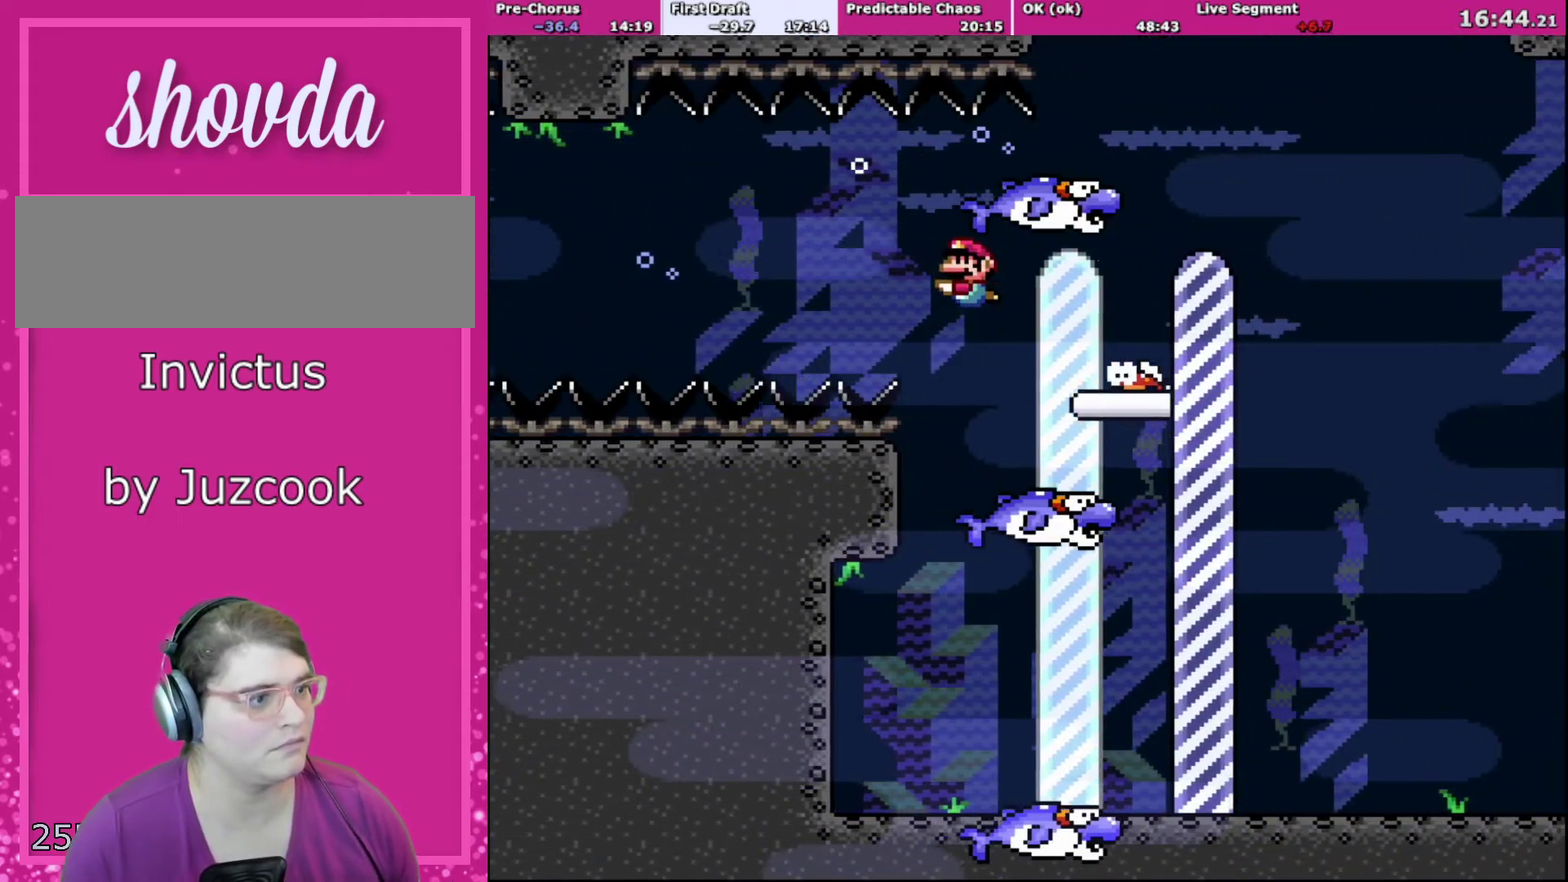
{"buttons": ["DPAD_DOWN", "DPAD_RIGHT"], "events": [[167, "DPAD_LEFT", "up"], [267, "DPAD_RIGHT", "down"], [334, "DPAD_RIGHT", "up"], [434, "DPAD_RIGHT", "down"]]}
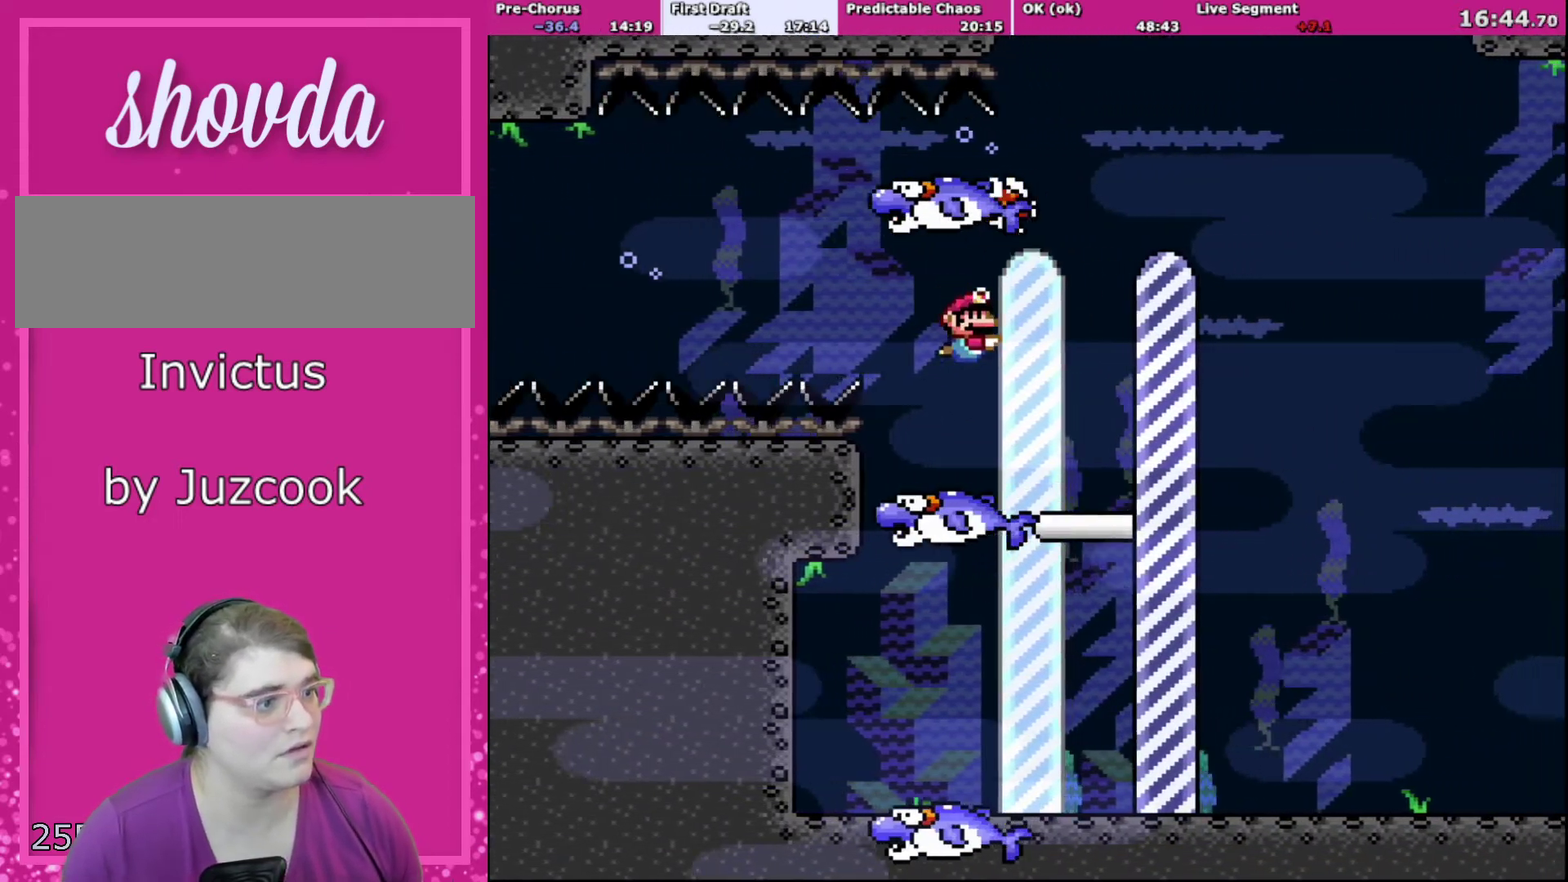
{"buttons": ["DPAD_DOWN", "DPAD_RIGHT"], "events": [[167, "B", "down"], [301, "B", "up"]]}
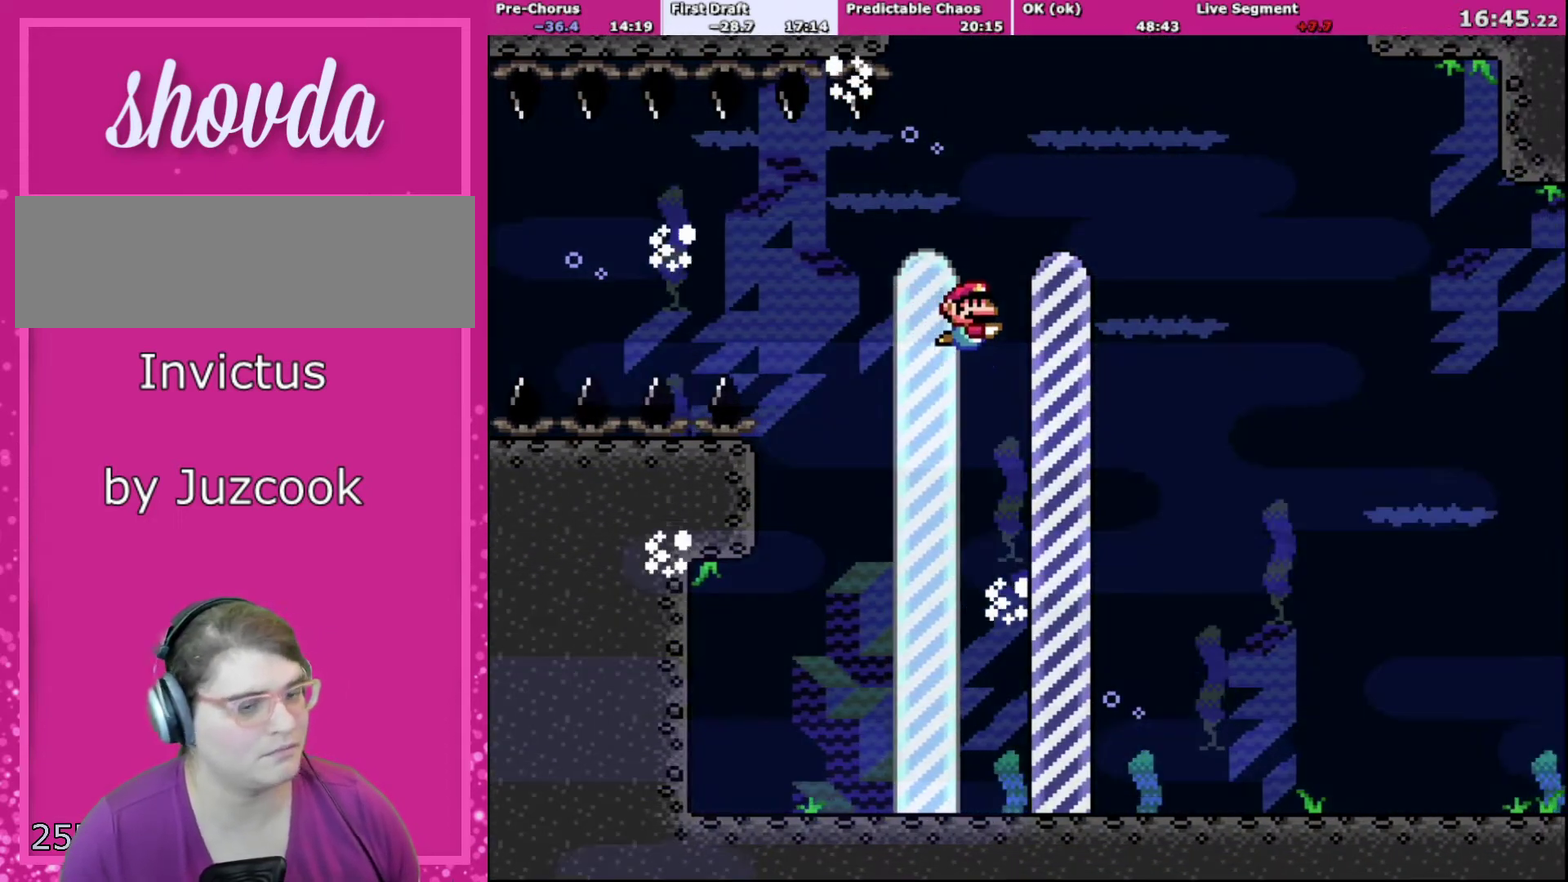
{"buttons": ["DPAD_DOWN"], "events": [[500, "DPAD_RIGHT", "up"]]}
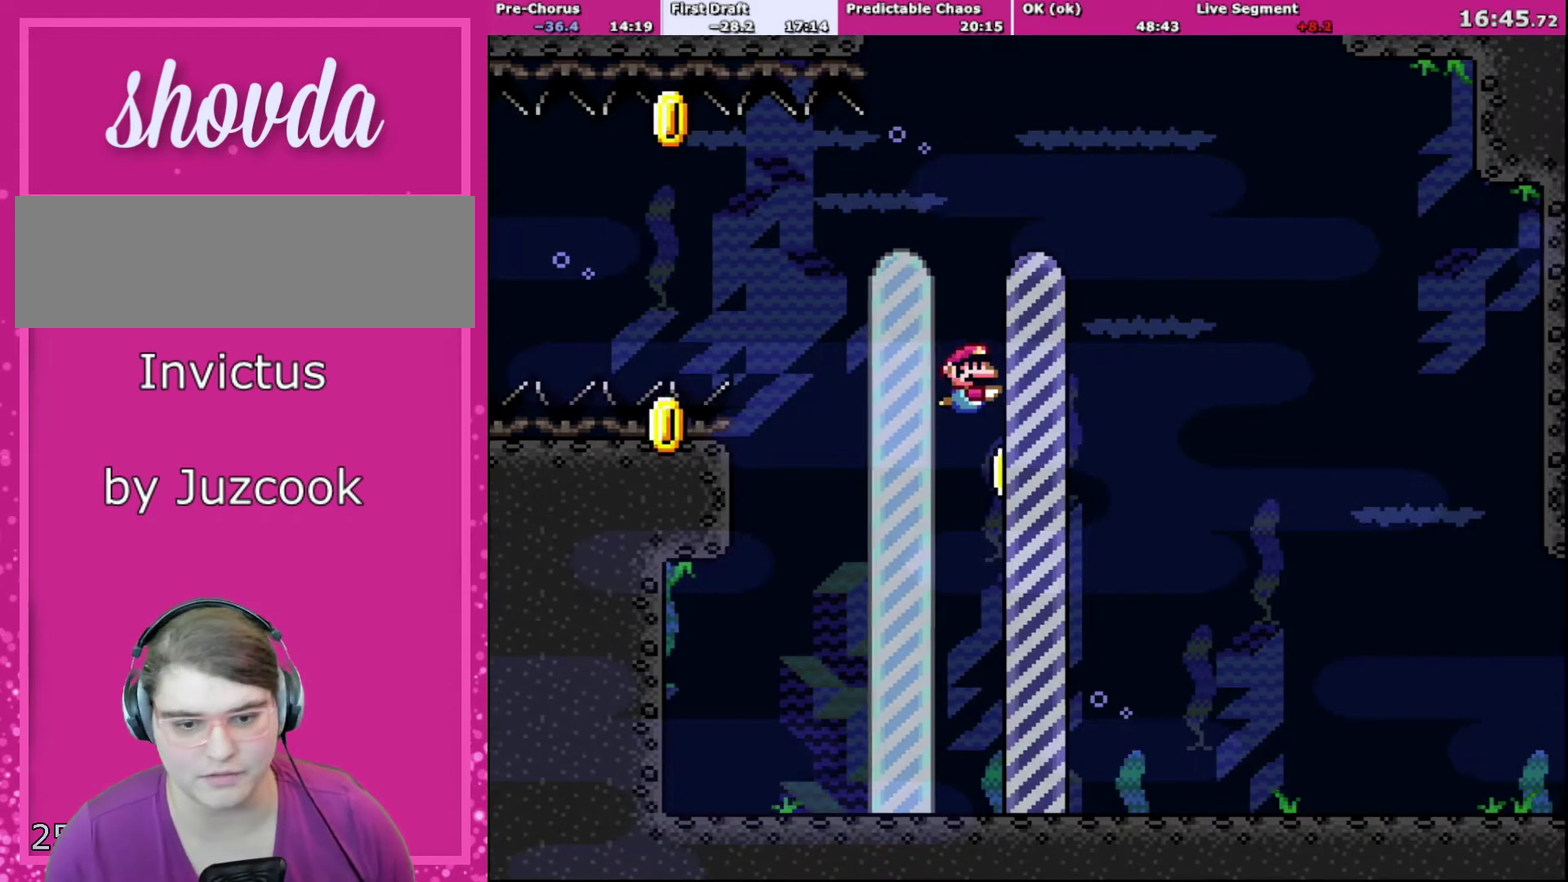
{"buttons": [], "events": [[67, "DPAD_DOWN", "up"]]}